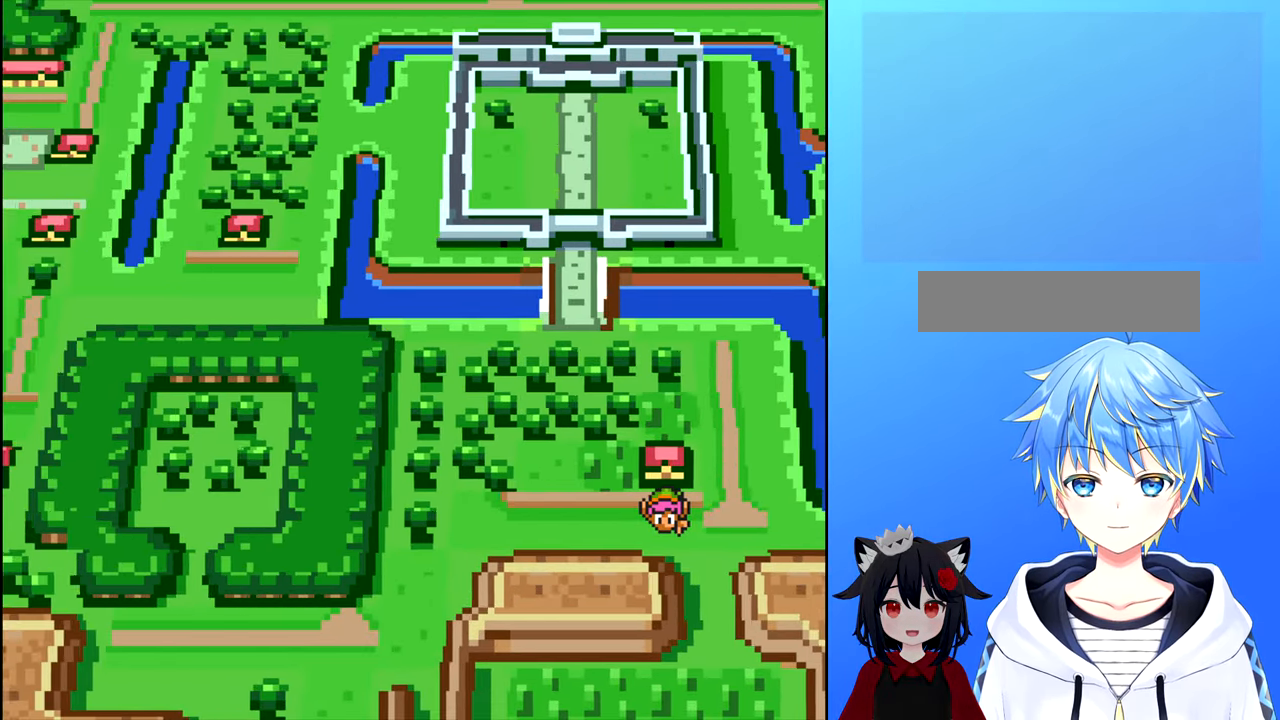
Gameplay with a controller (Nintendo layout); each line is a JSON object with the inputs held at the frame after it. "events" lists button and stick changes between this image and that frame as [ms after this image, input, new state], when the widget could be followed in between. Not read: L3 R3.
{"buttons": ["DPAD_DOWN"], "events": [[300, "DPAD_DOWN", "down"], [334, "DPAD_LEFT", "up"]]}
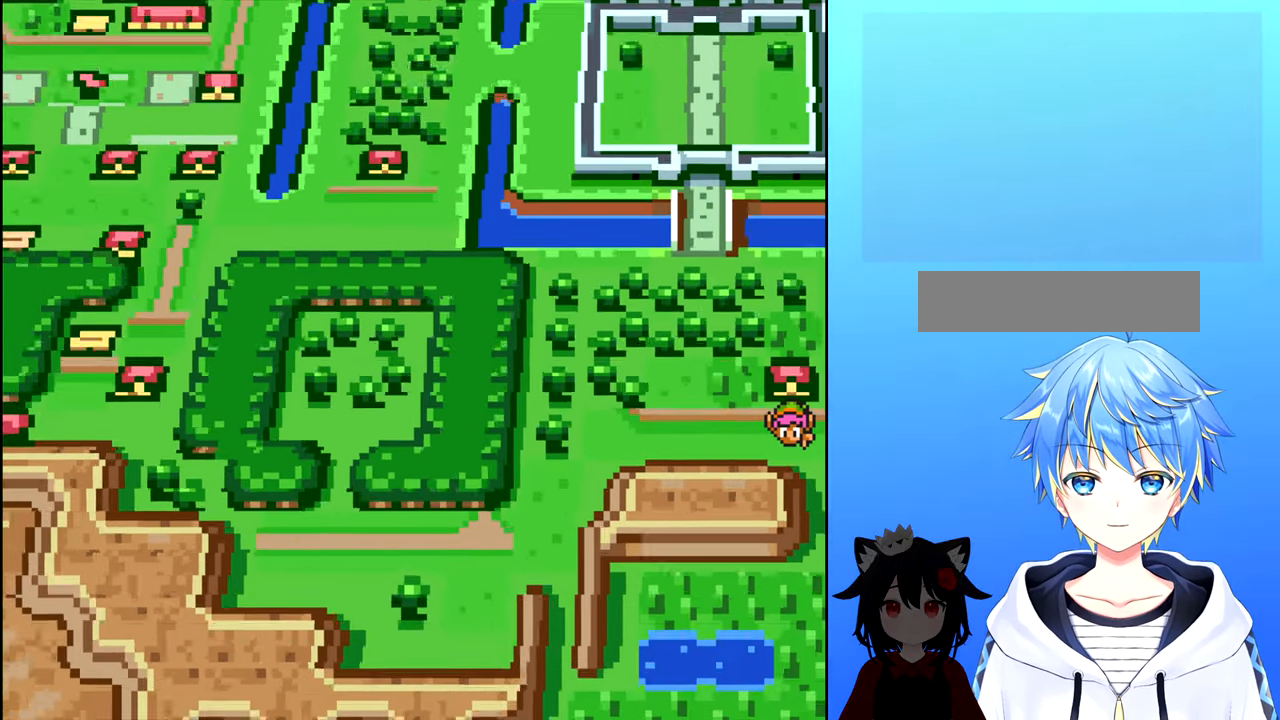
{"buttons": ["DPAD_DOWN"], "events": []}
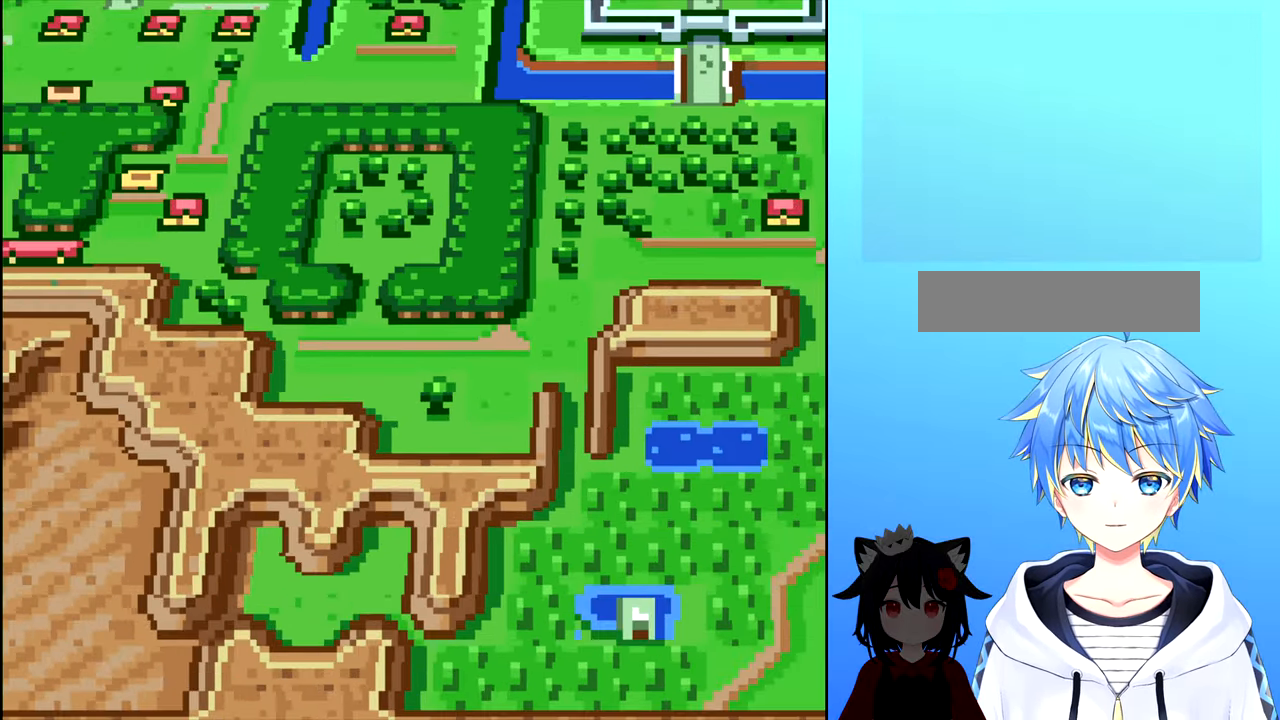
{"buttons": ["DPAD_DOWN"], "events": []}
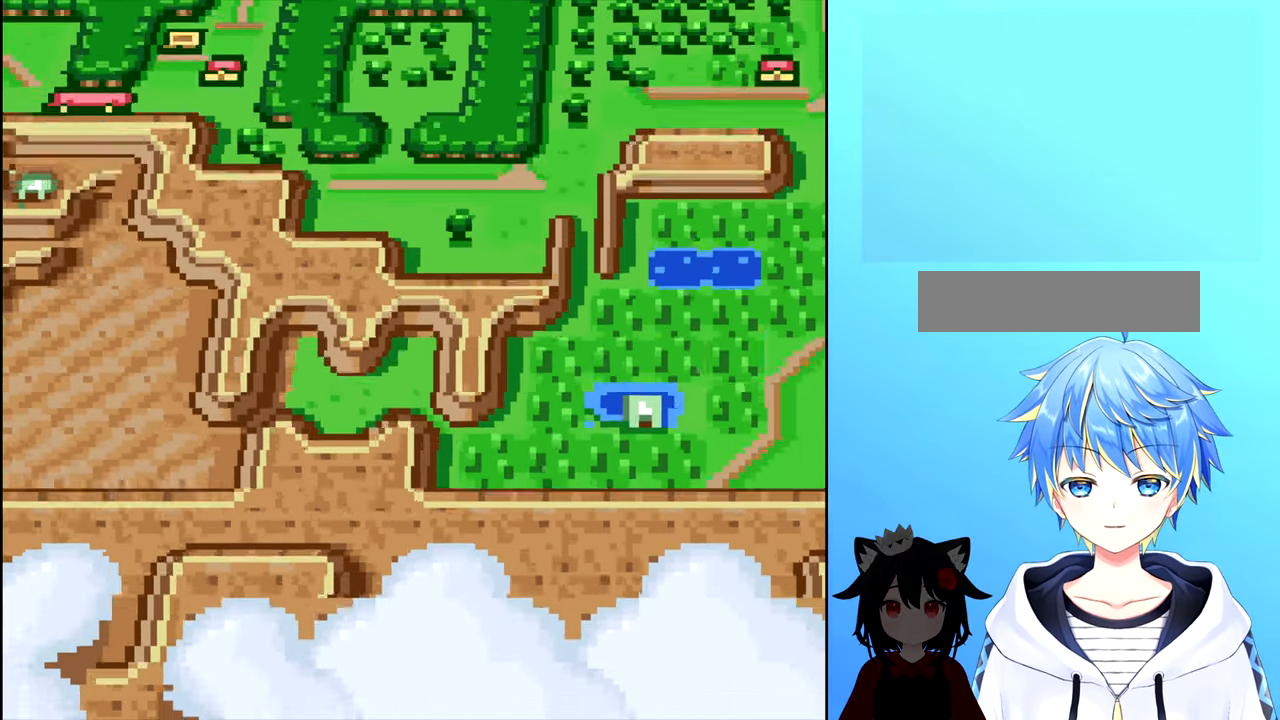
{"buttons": ["DPAD_RIGHT"], "events": [[150, "DPAD_DOWN", "up"], [300, "DPAD_RIGHT", "down"]]}
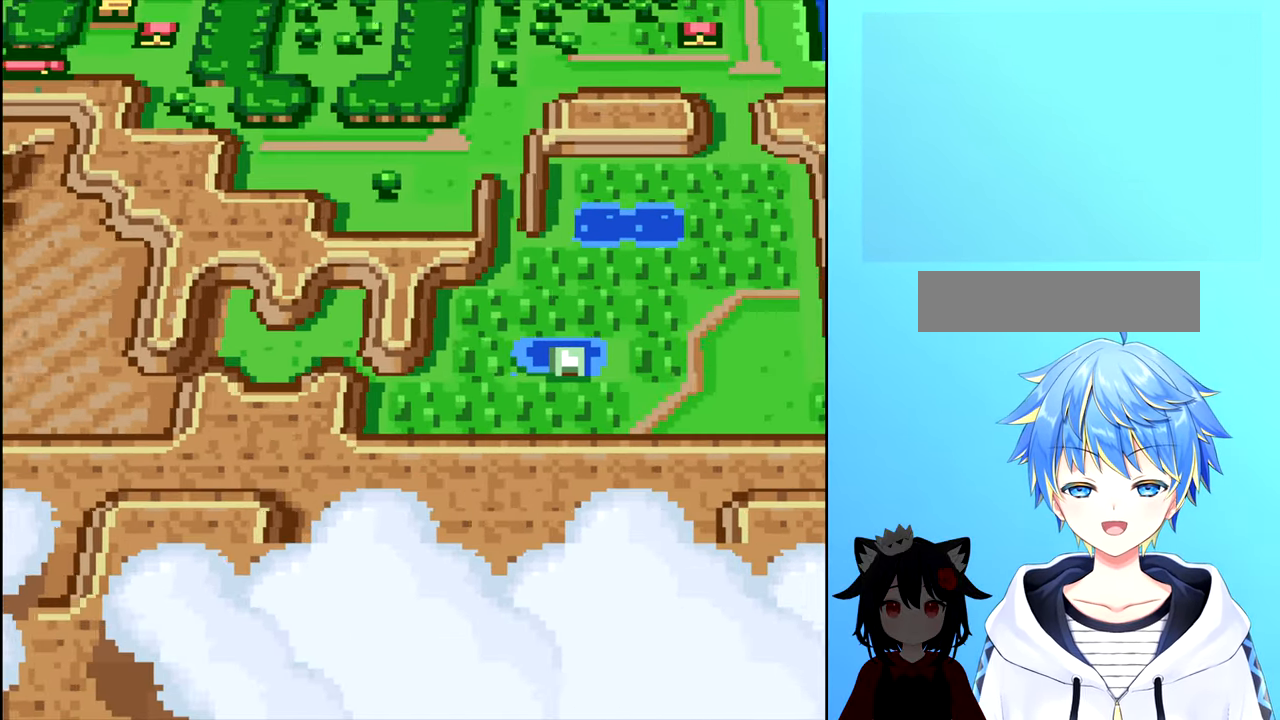
{"buttons": ["DPAD_LEFT"], "events": [[167, "DPAD_RIGHT", "up"], [234, "DPAD_LEFT", "down"]]}
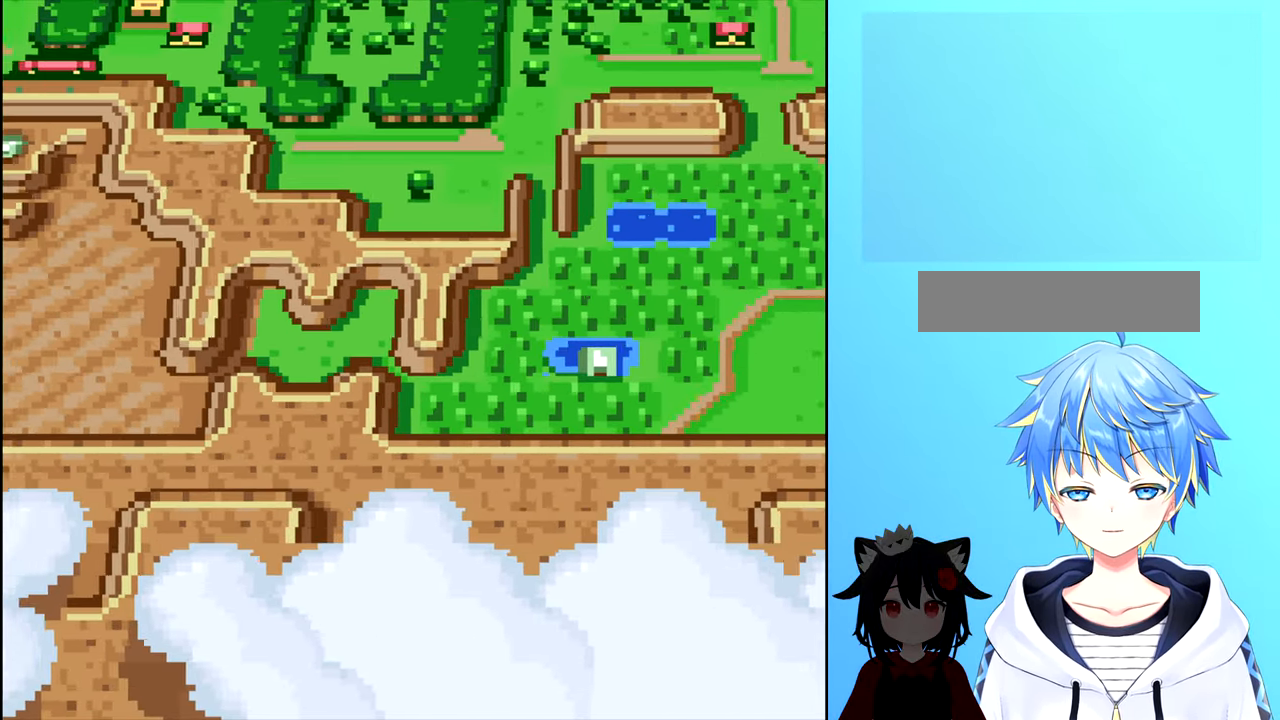
{"buttons": ["DPAD_LEFT"], "events": []}
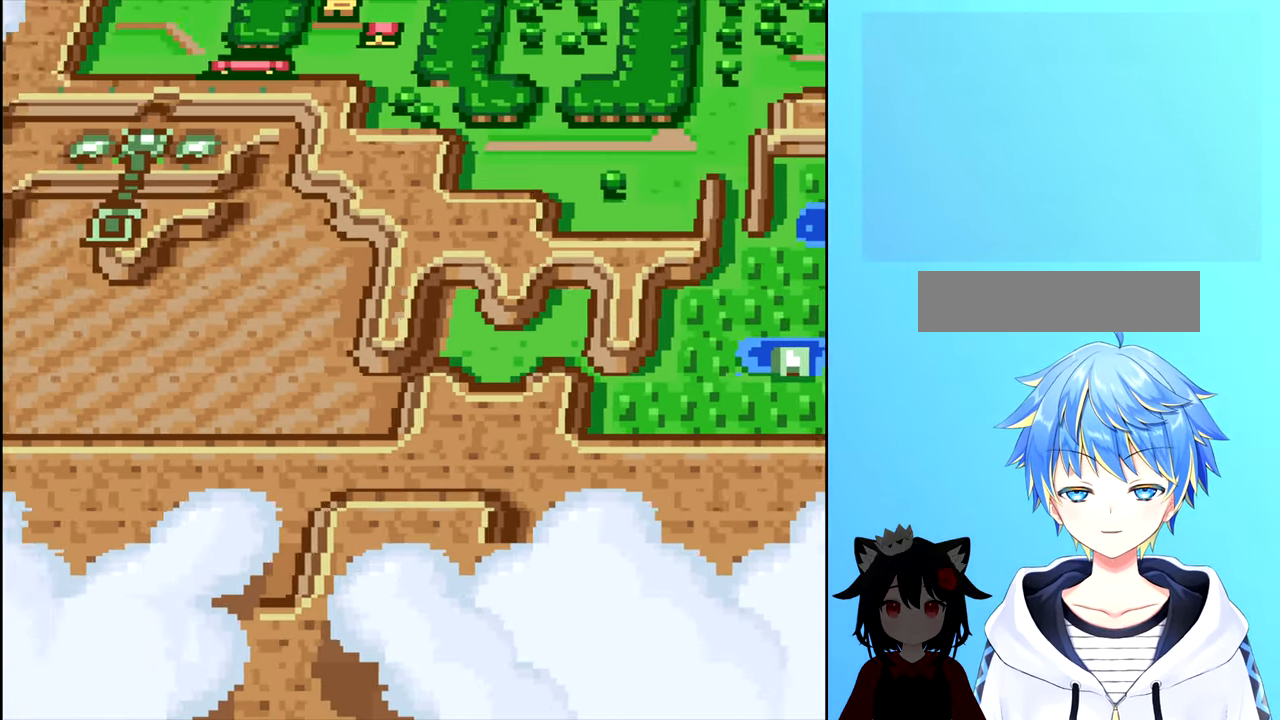
{"buttons": [], "events": [[466, "DPAD_LEFT", "up"]]}
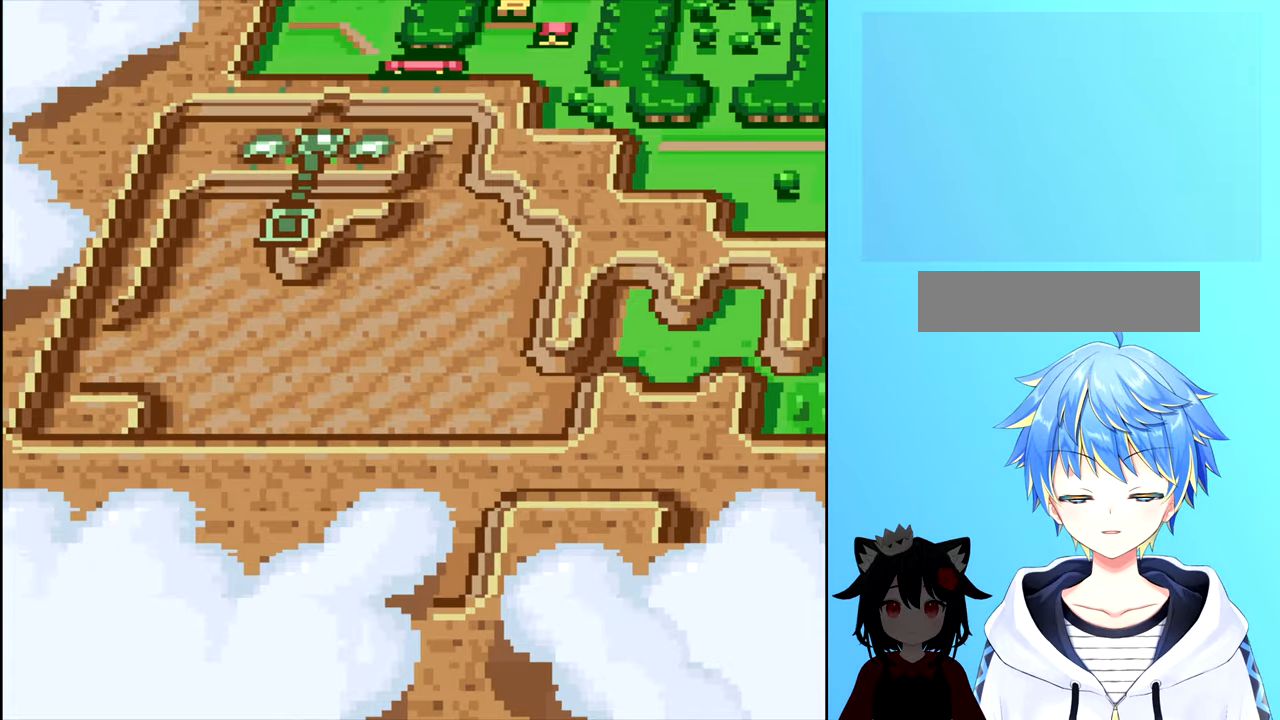
{"buttons": ["DPAD_UP"], "events": [[100, "DPAD_UP", "down"]]}
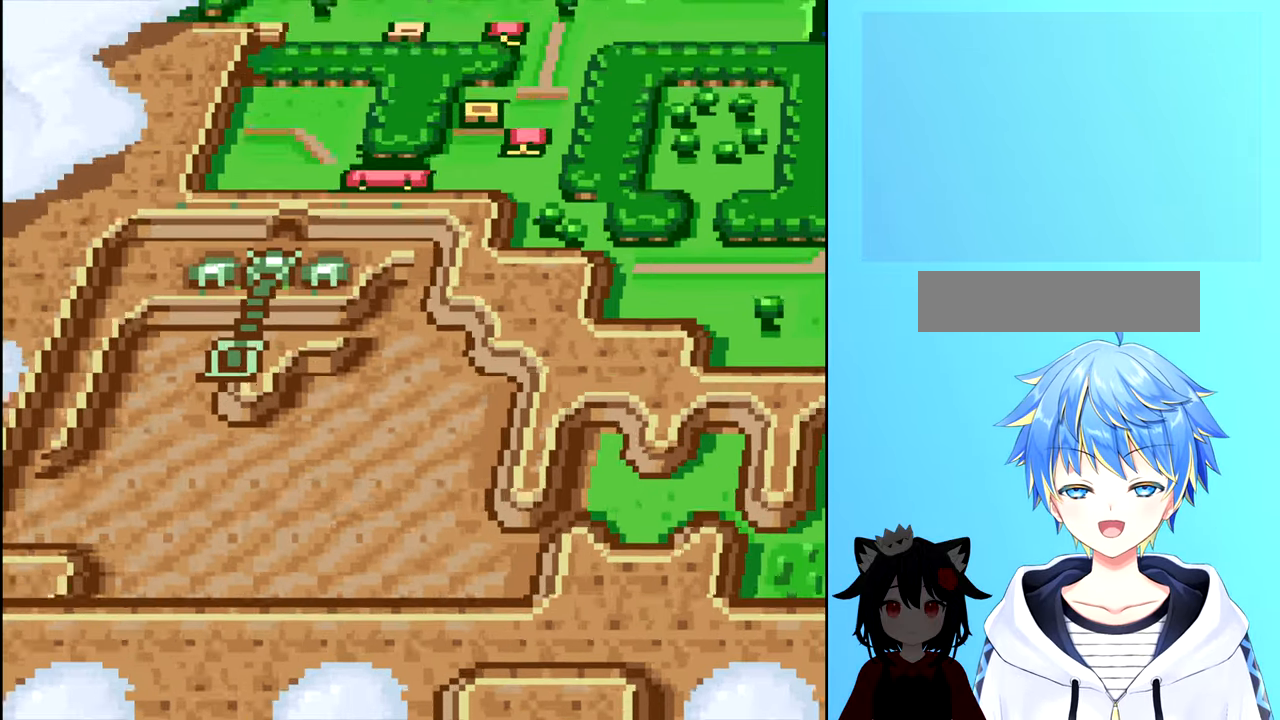
{"buttons": ["DPAD_DOWN"], "events": [[283, "DPAD_UP", "up"], [433, "DPAD_DOWN", "down"]]}
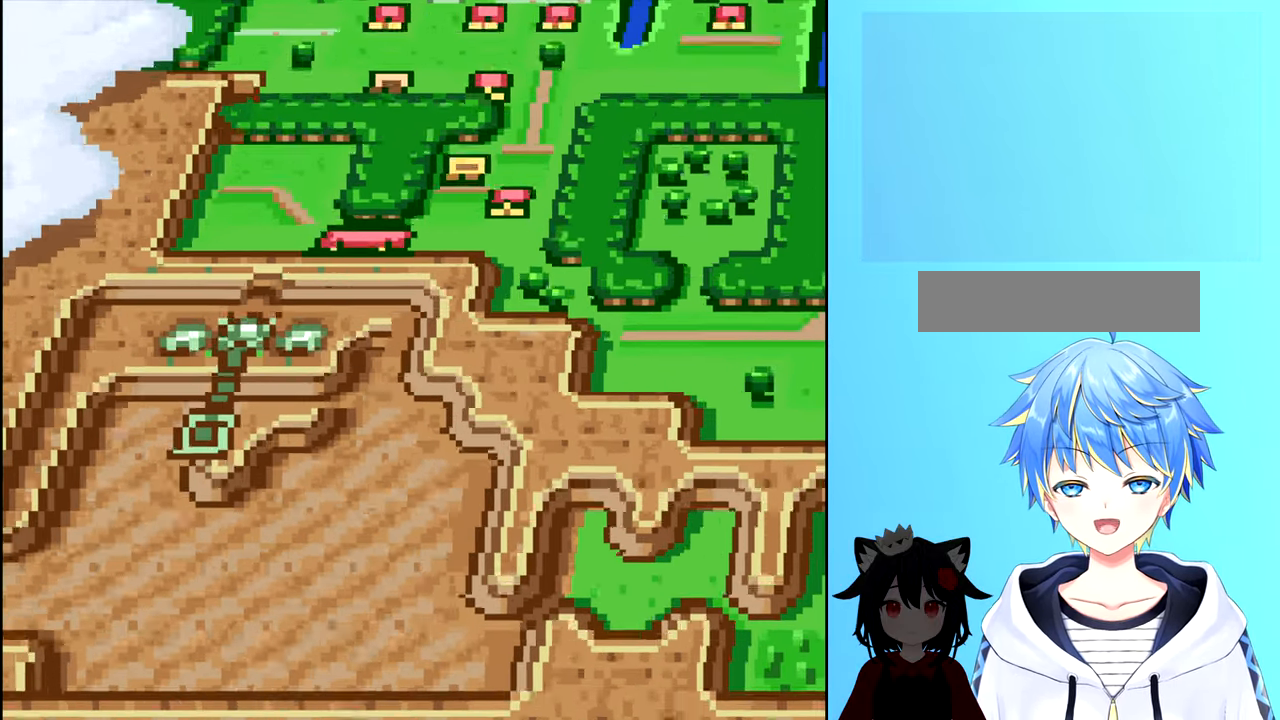
{"buttons": ["DPAD_LEFT"], "events": [[166, "DPAD_LEFT", "down"], [183, "DPAD_DOWN", "up"]]}
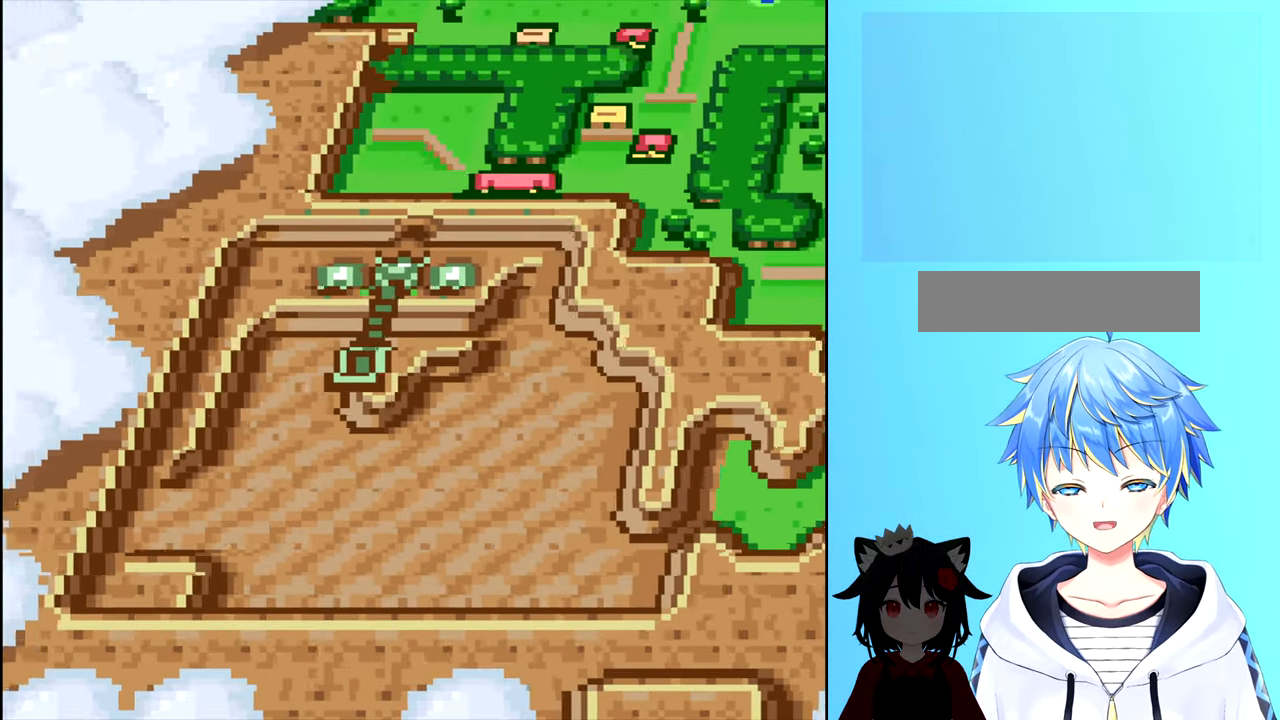
{"buttons": ["DPAD_RIGHT"], "events": [[66, "DPAD_DOWN", "down"], [83, "DPAD_LEFT", "up"], [300, "DPAD_RIGHT", "down"], [333, "DPAD_DOWN", "up"]]}
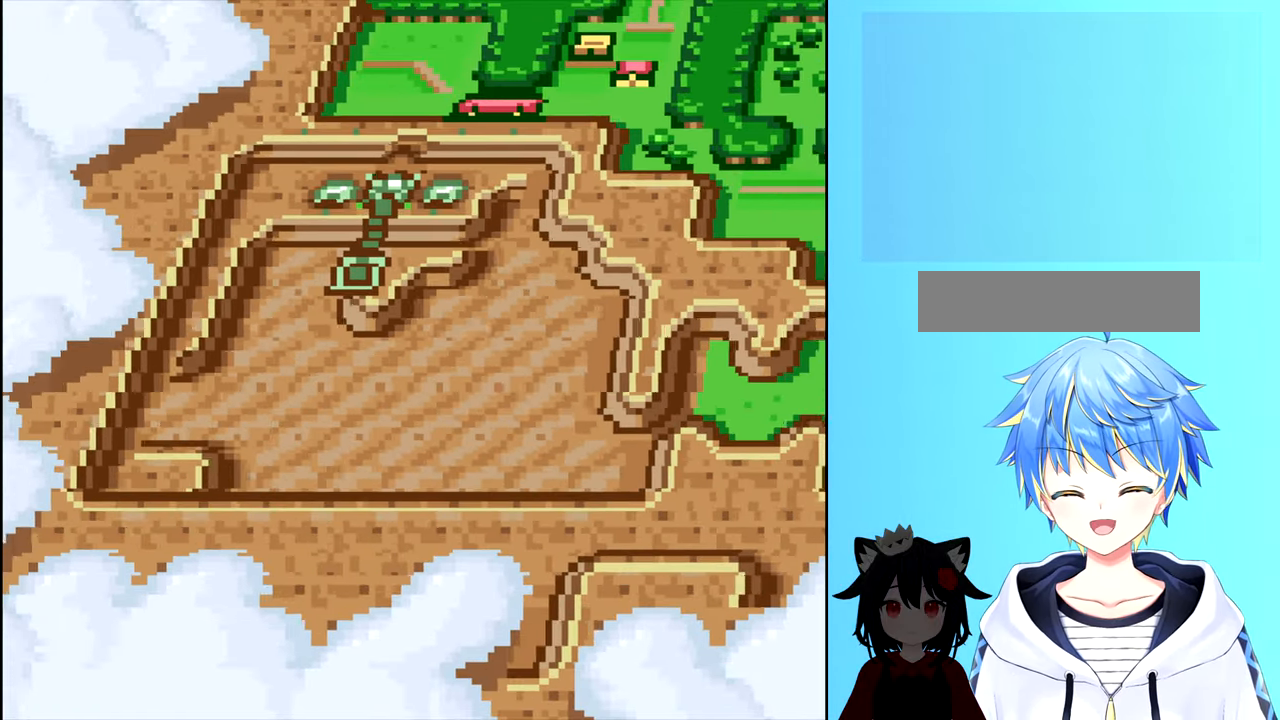
{"buttons": ["DPAD_RIGHT"], "events": []}
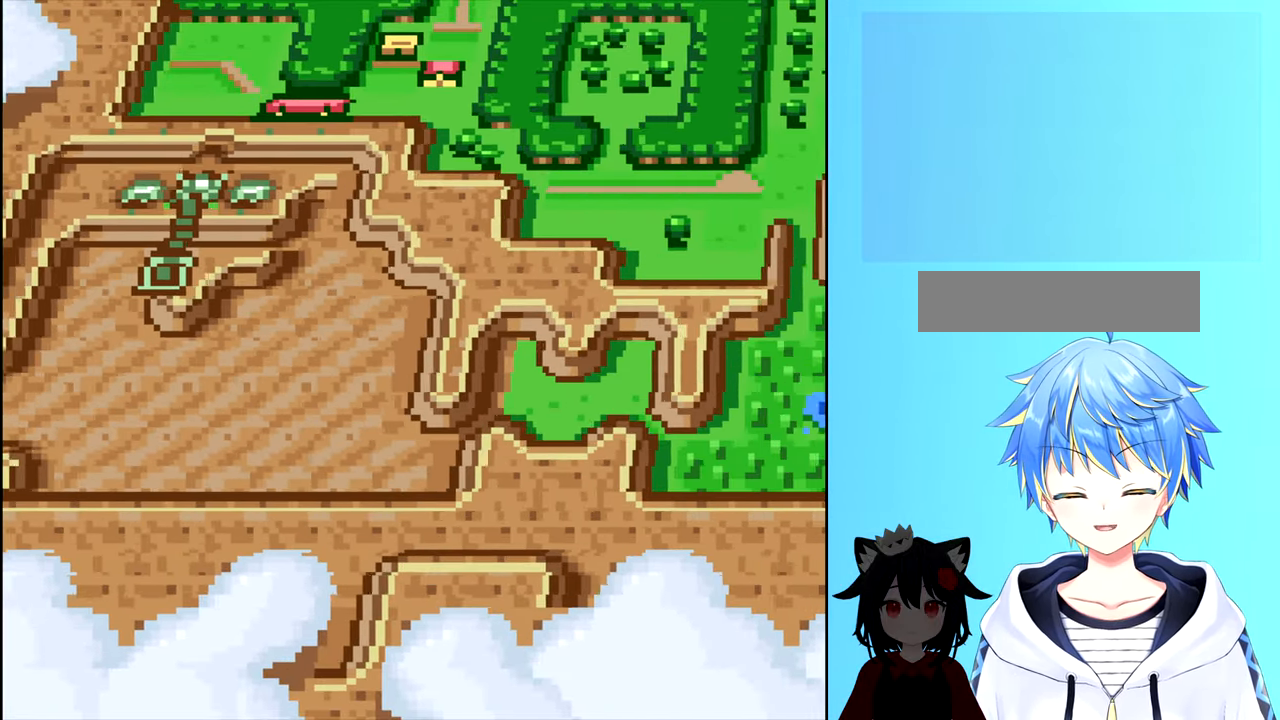
{"buttons": ["DPAD_RIGHT"], "events": []}
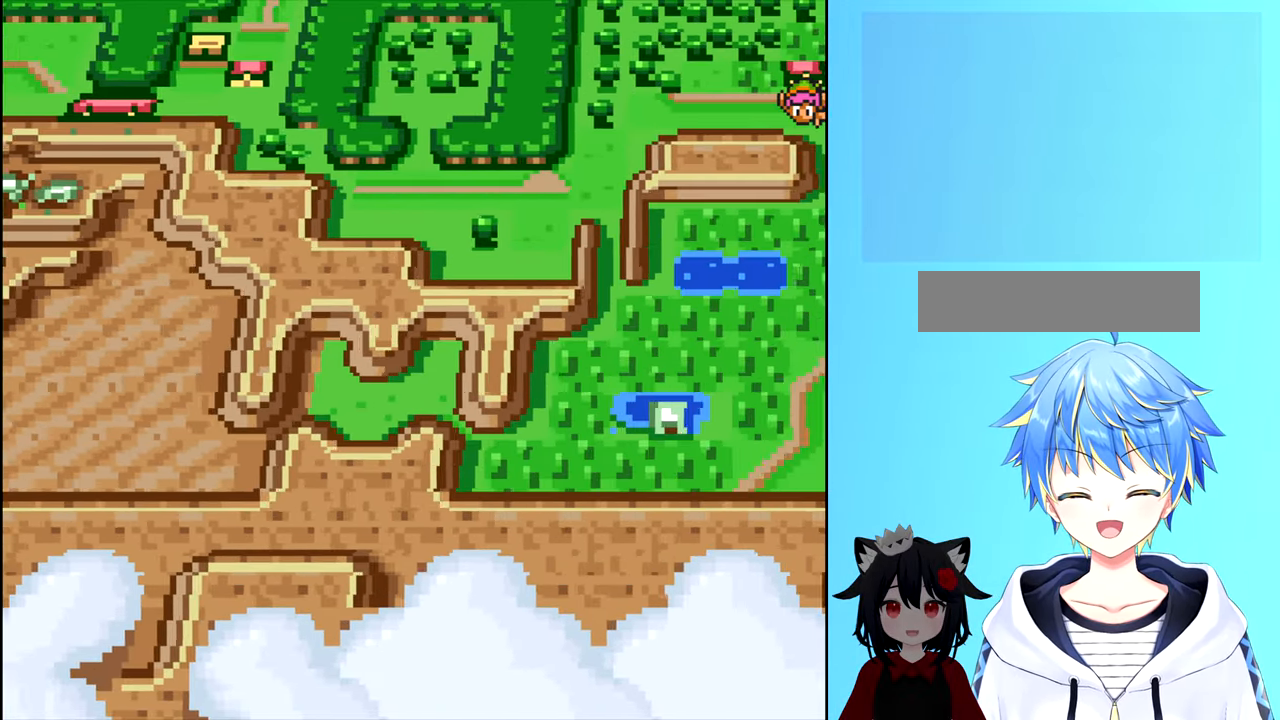
{"buttons": ["DPAD_RIGHT"], "events": []}
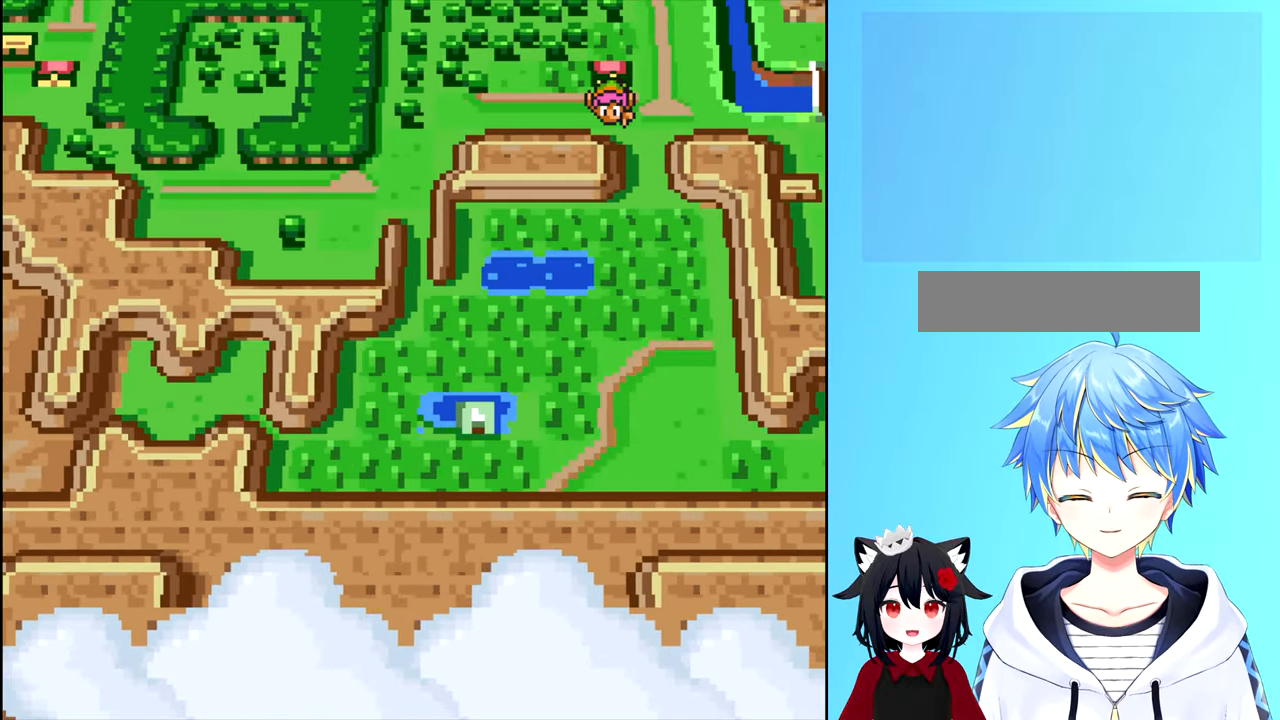
{"buttons": [], "events": [[166, "DPAD_RIGHT", "up"]]}
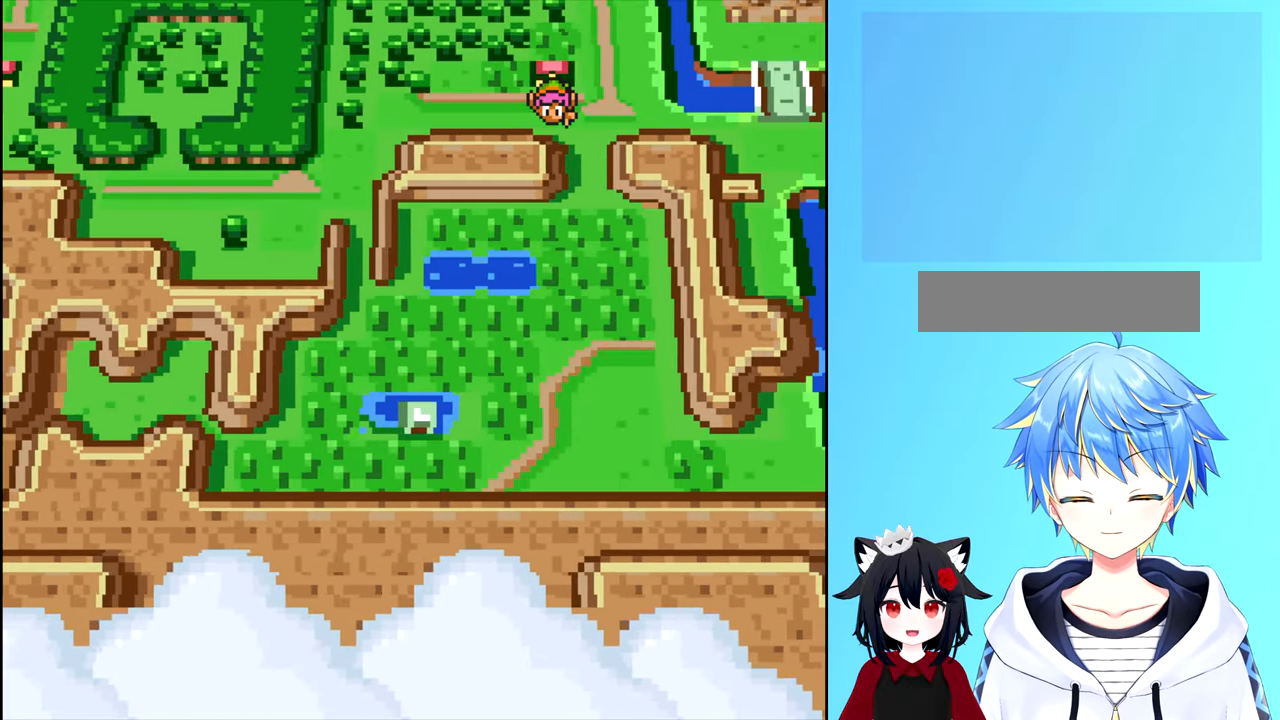
{"buttons": [], "events": []}
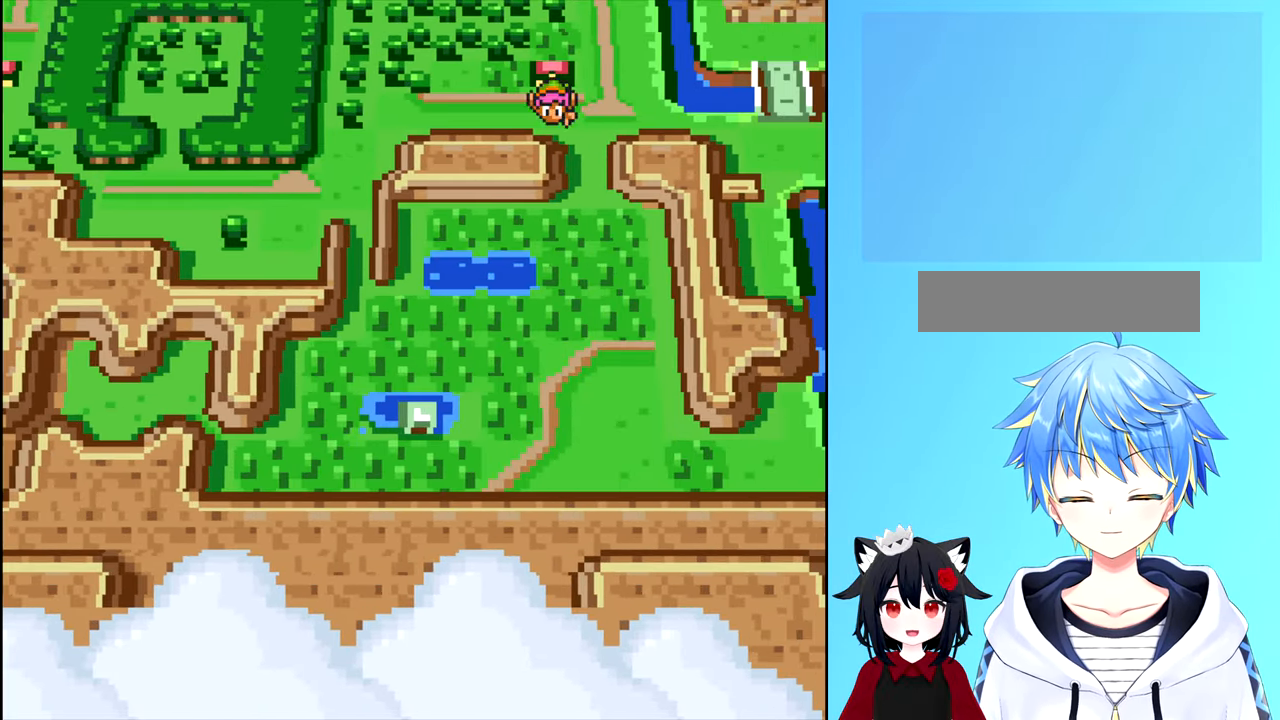
{"buttons": ["DPAD_RIGHT"], "events": [[417, "DPAD_RIGHT", "down"]]}
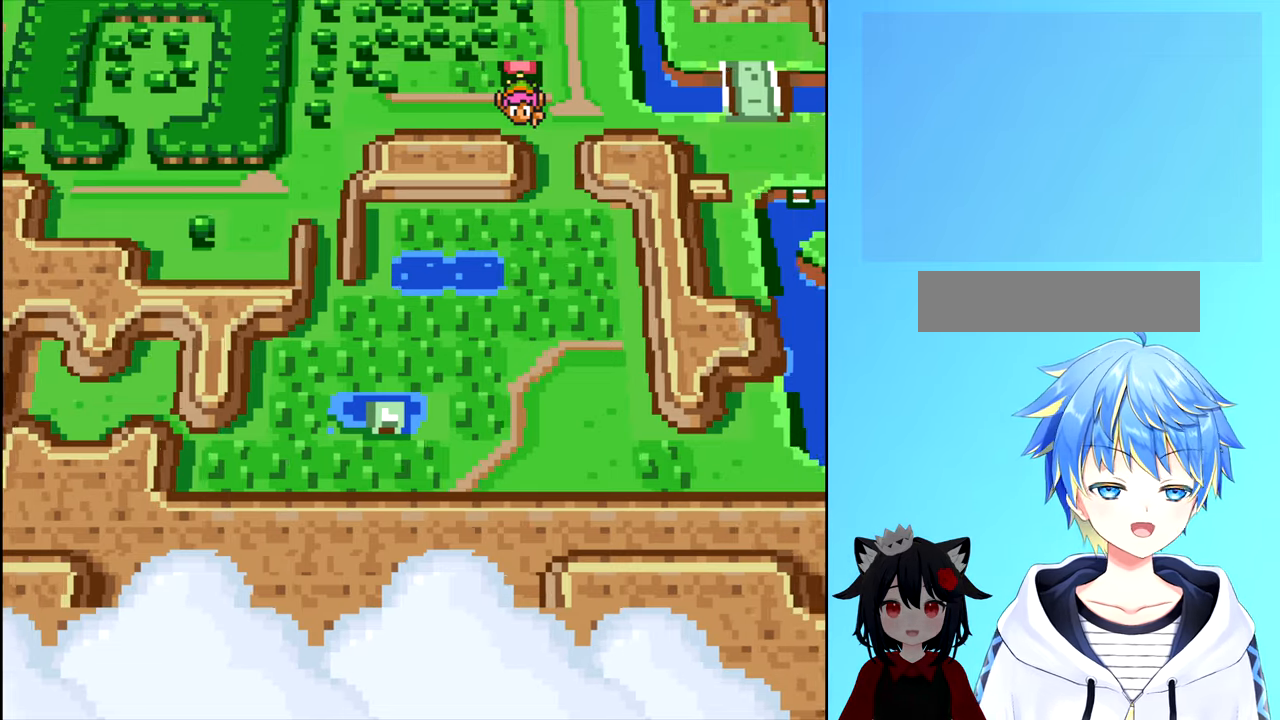
{"buttons": [], "events": [[417, "DPAD_RIGHT", "up"]]}
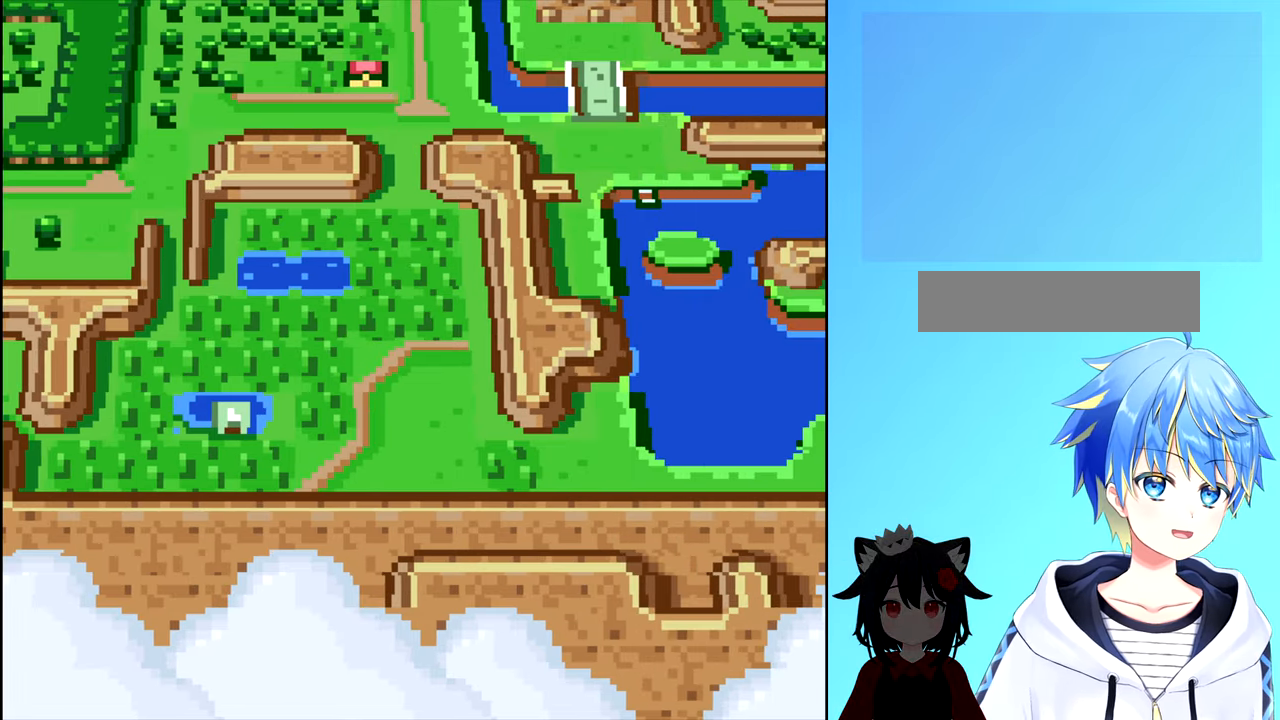
{"buttons": ["DPAD_RIGHT"], "events": [[150, "DPAD_RIGHT", "down"]]}
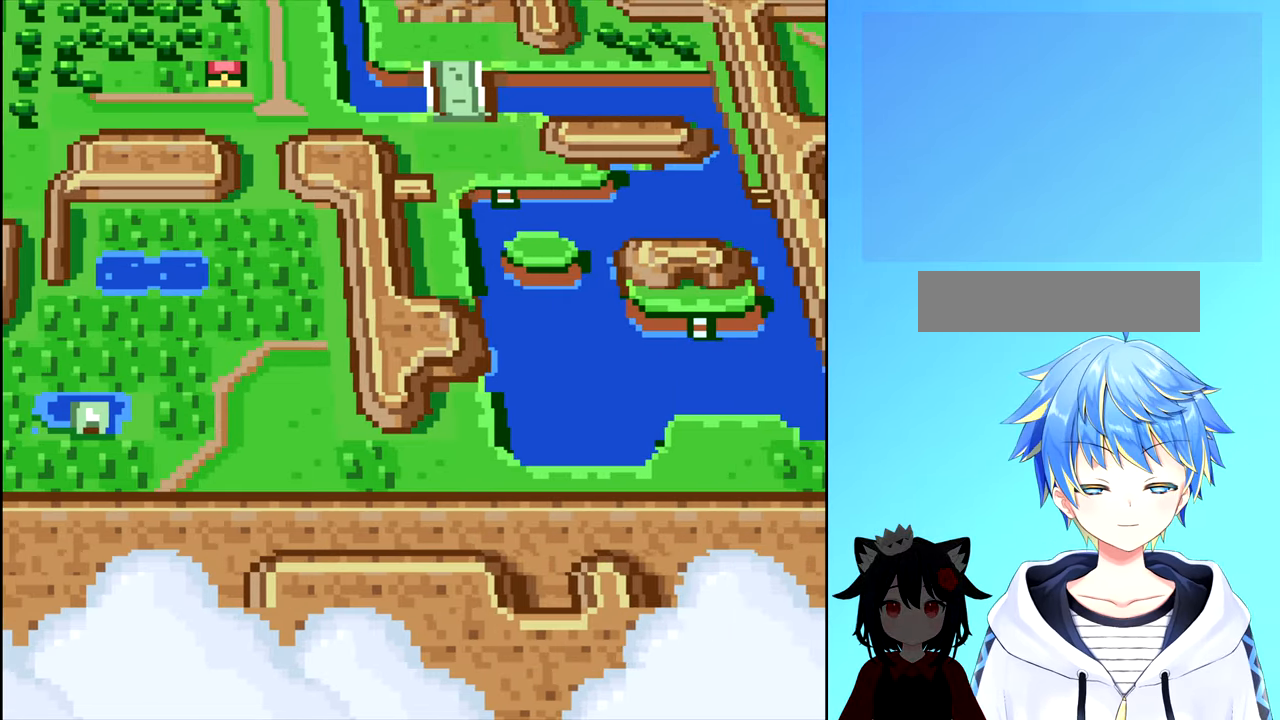
{"buttons": ["DPAD_RIGHT"], "events": []}
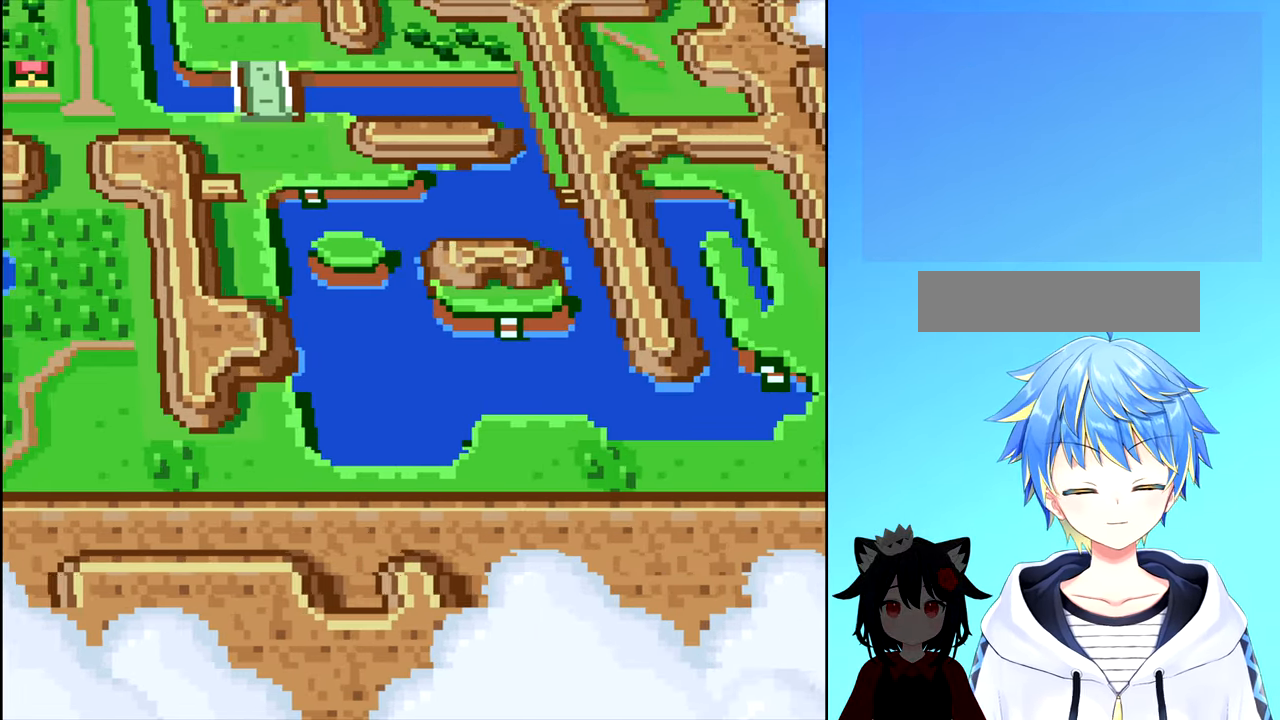
{"buttons": [], "events": [[433, "DPAD_RIGHT", "up"]]}
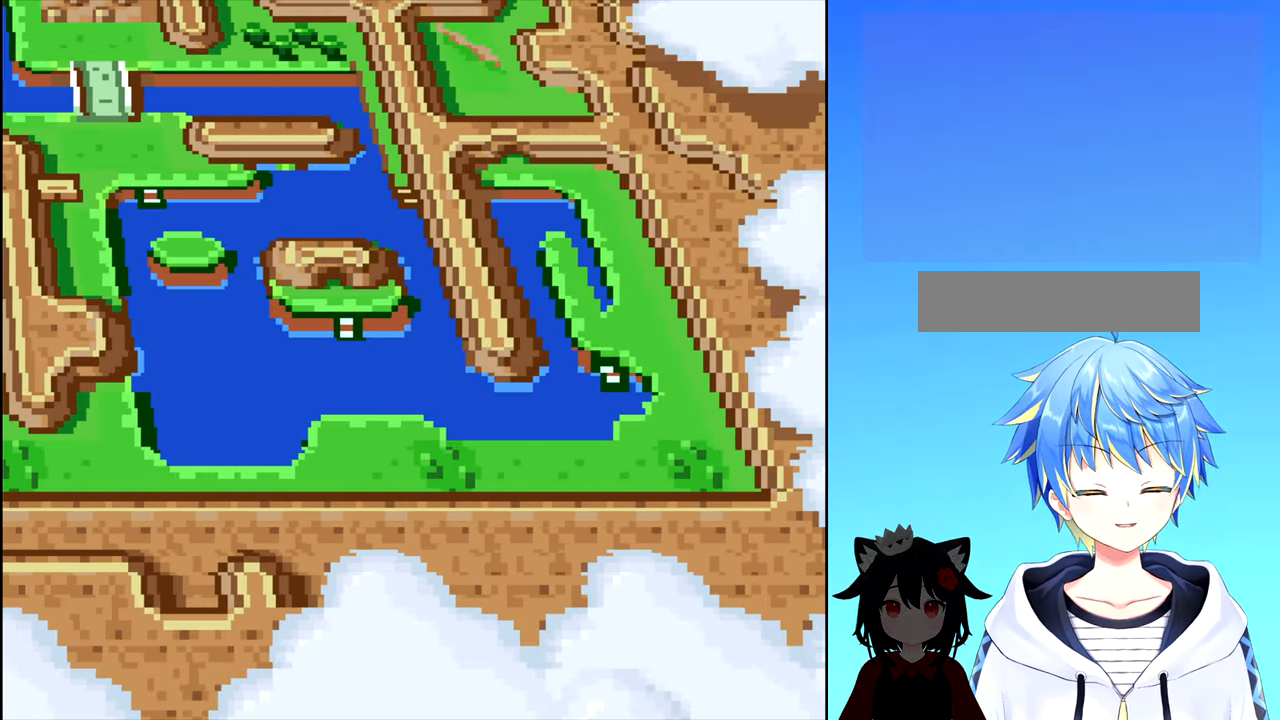
{"buttons": ["DPAD_UP"], "events": [[17, "DPAD_RIGHT", "down"], [133, "DPAD_RIGHT", "up"], [283, "DPAD_UP", "down"]]}